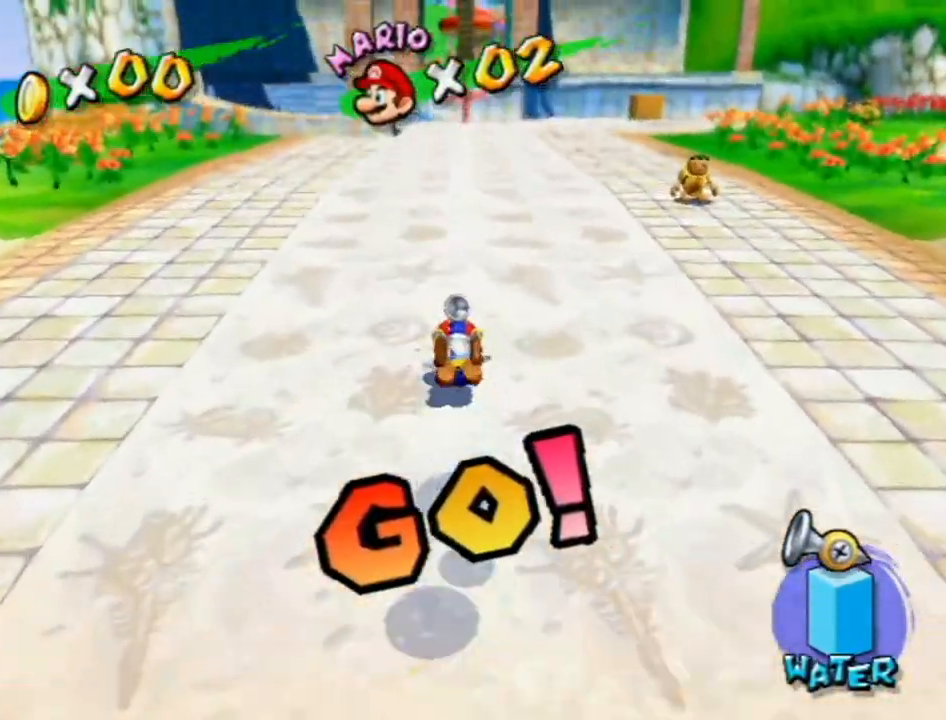
Gameplay with a controller (Nintendo layout); each line is a JSON object with the inputs held at the frame after it. "events" lists button and stick changes between this image and that frame as [ms after this image, input, new state], when the widget could be followed in between. Not read: L3 R3.
{"buttons": [], "left_stick": "up", "right_stick": "center", "events": [[17, "right_stick", "center"]]}
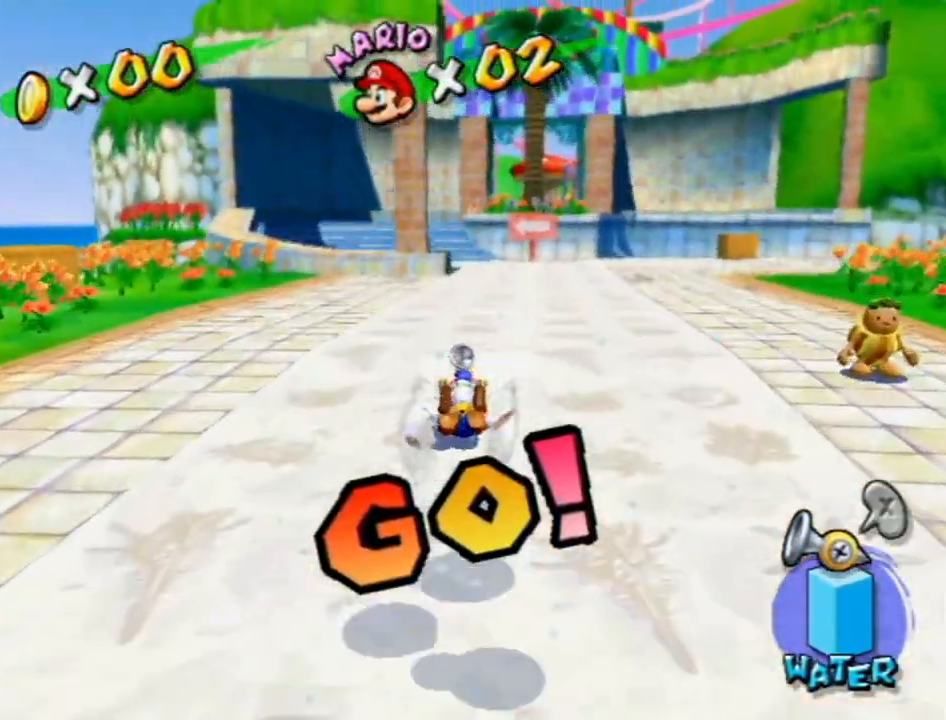
{"buttons": [], "left_stick": "up", "right_stick": "center", "events": []}
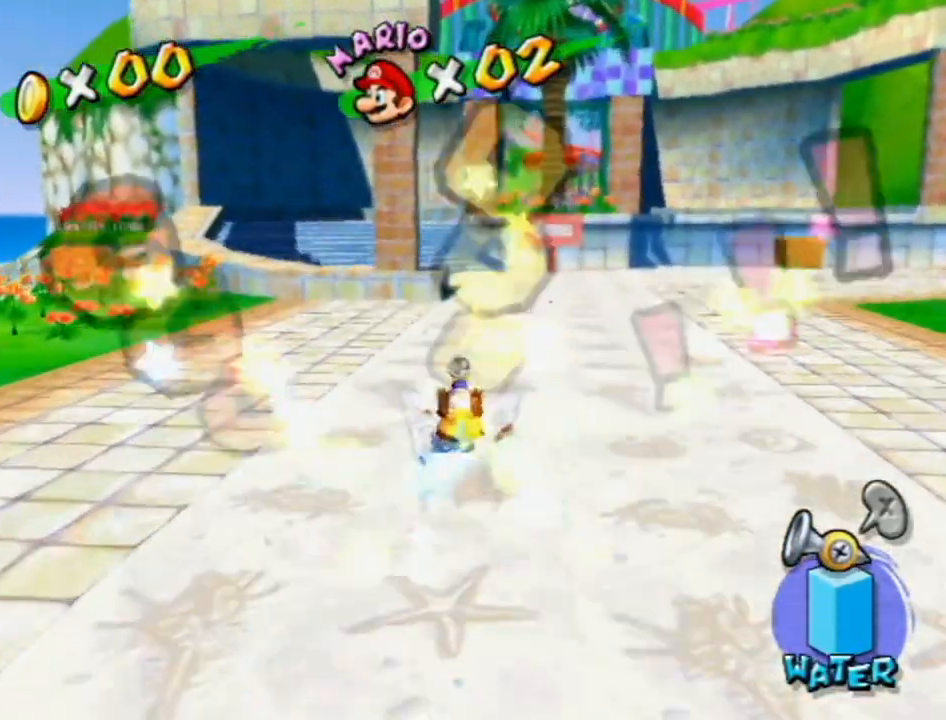
{"buttons": [], "left_stick": "up", "right_stick": "center", "events": []}
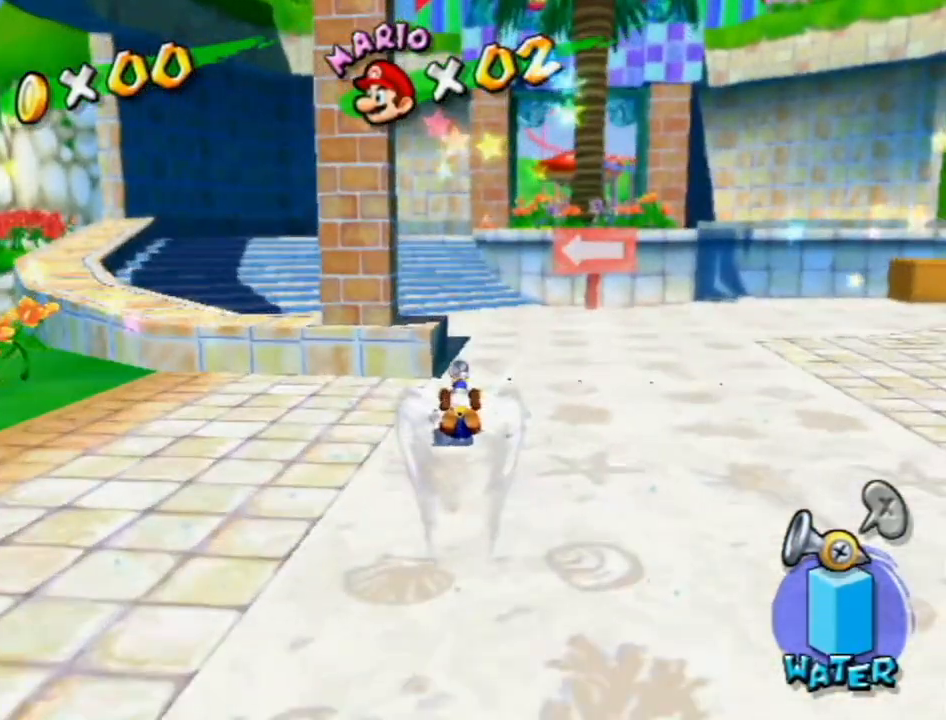
{"buttons": [], "left_stick": "up-right", "right_stick": "left", "events": [[267, "right_stick", "left"], [333, "right_stick", "center"], [367, "left_stick", "up-right"], [483, "right_stick", "left"]]}
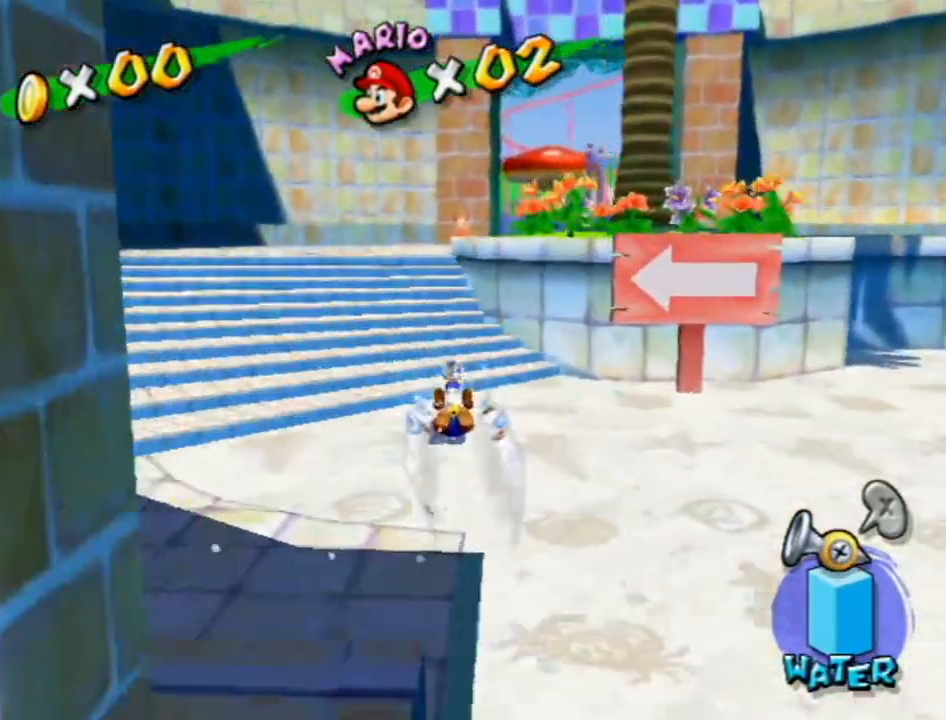
{"buttons": [], "left_stick": "up-right", "right_stick": "center", "events": [[83, "right_stick", "center"], [200, "right_stick", "left"], [267, "right_stick", "center"]]}
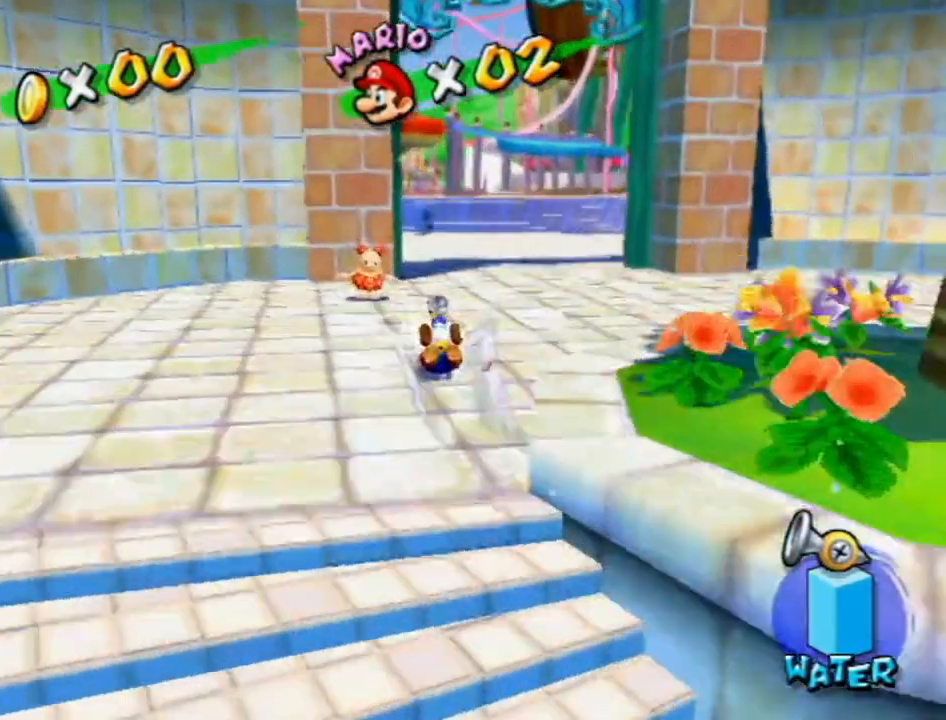
{"buttons": [], "left_stick": "up", "right_stick": "center", "events": [[17, "left_stick", "up"]]}
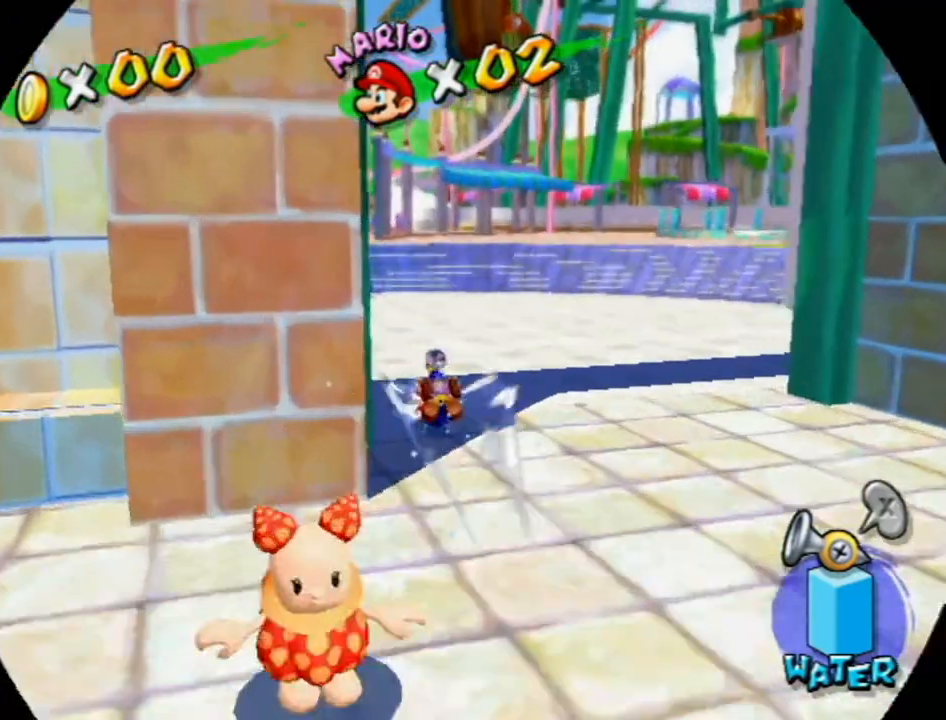
{"buttons": [], "left_stick": "up", "right_stick": "center", "events": []}
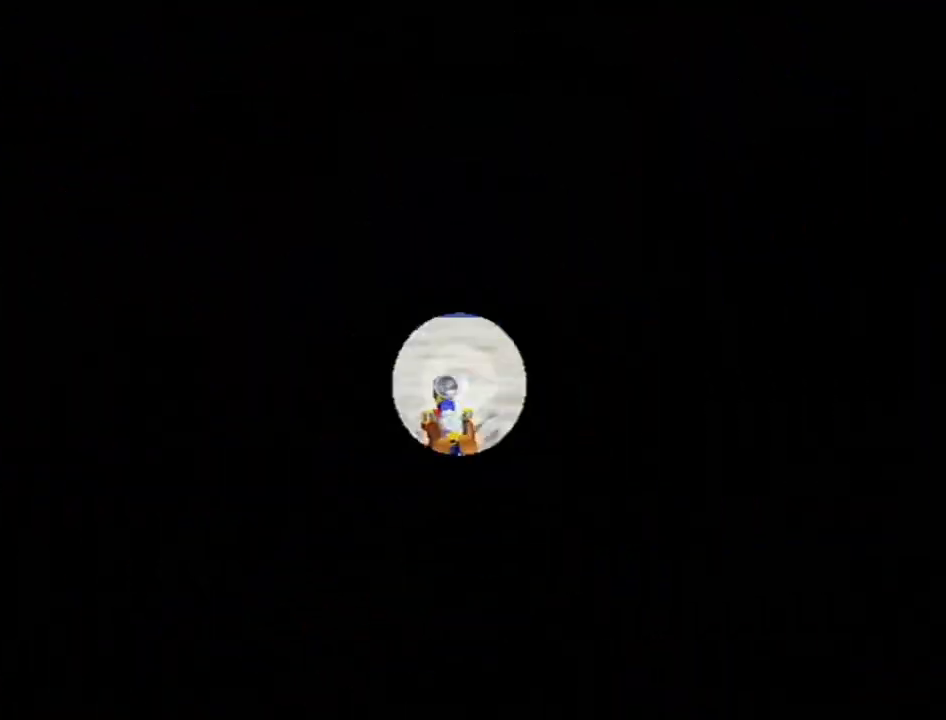
{"buttons": [], "left_stick": "up", "right_stick": "center", "events": []}
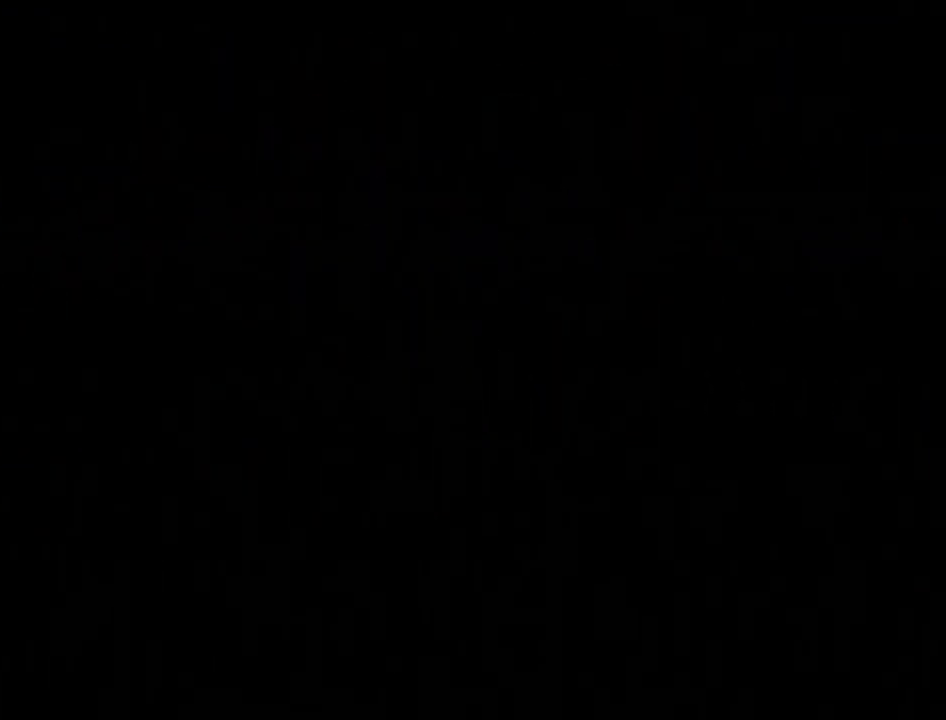
{"buttons": ["R1"], "left_stick": "up", "right_stick": "center", "events": [[50, "R1", "down"]]}
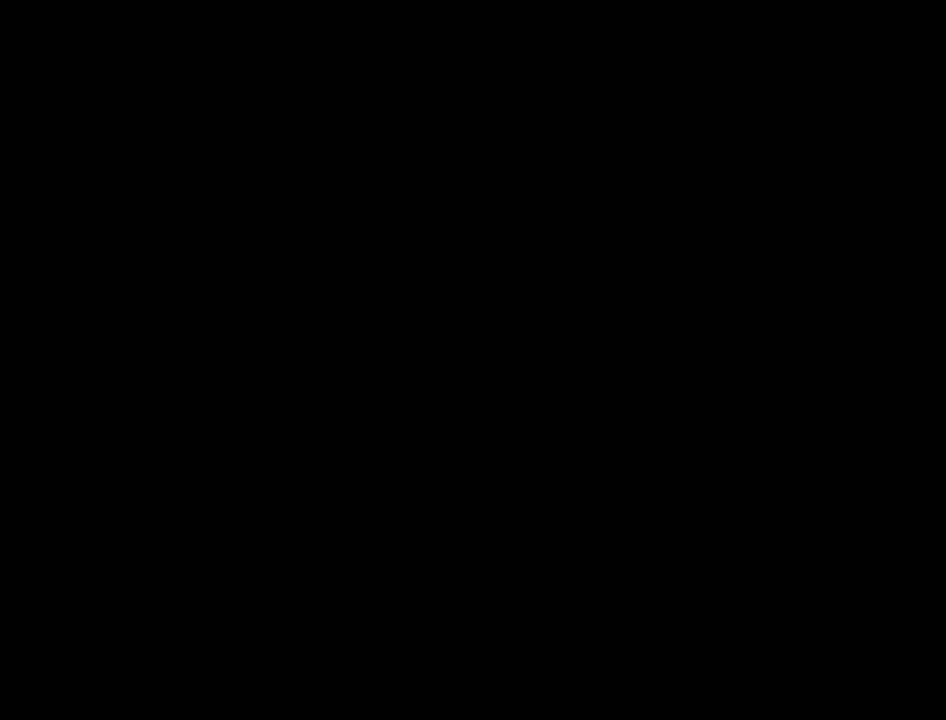
{"buttons": ["R1"], "left_stick": "up", "right_stick": "center", "events": []}
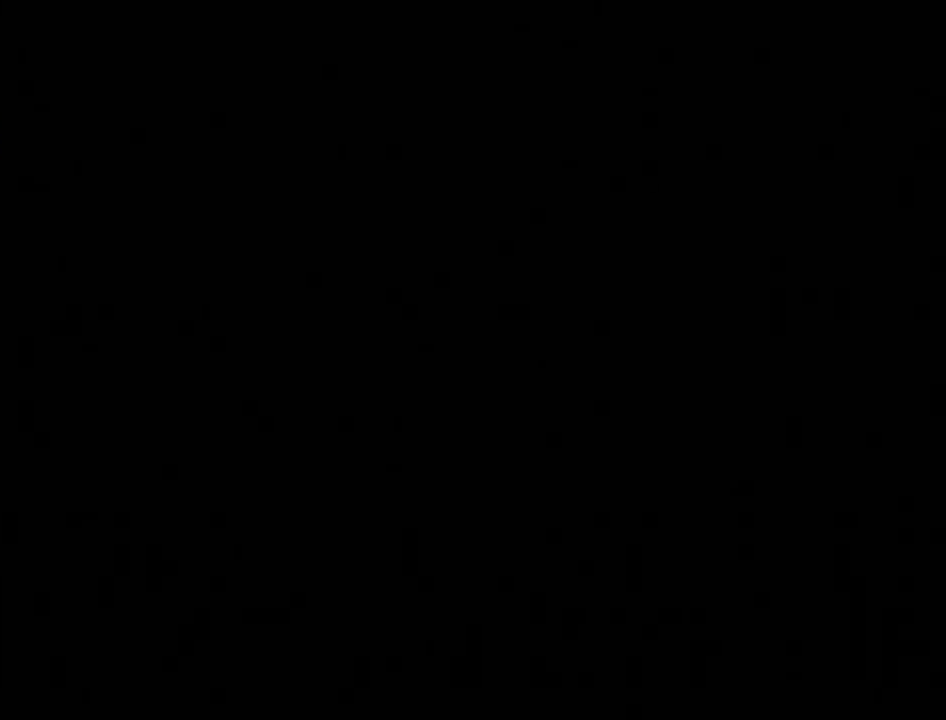
{"buttons": ["R1"], "left_stick": "up", "right_stick": "center", "events": []}
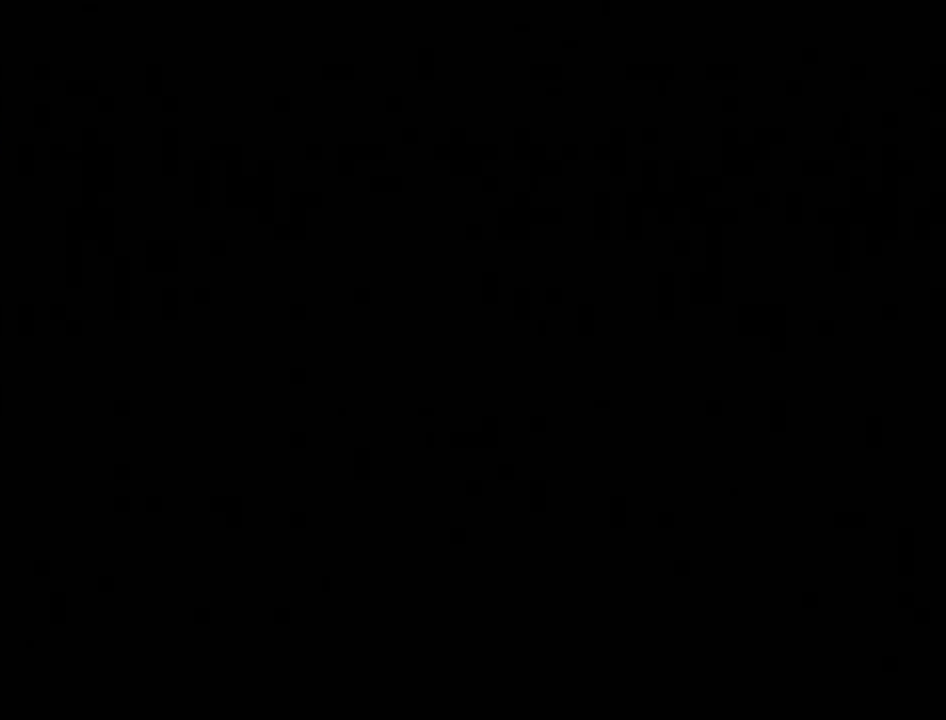
{"buttons": ["R1"], "left_stick": "up", "right_stick": "center", "events": []}
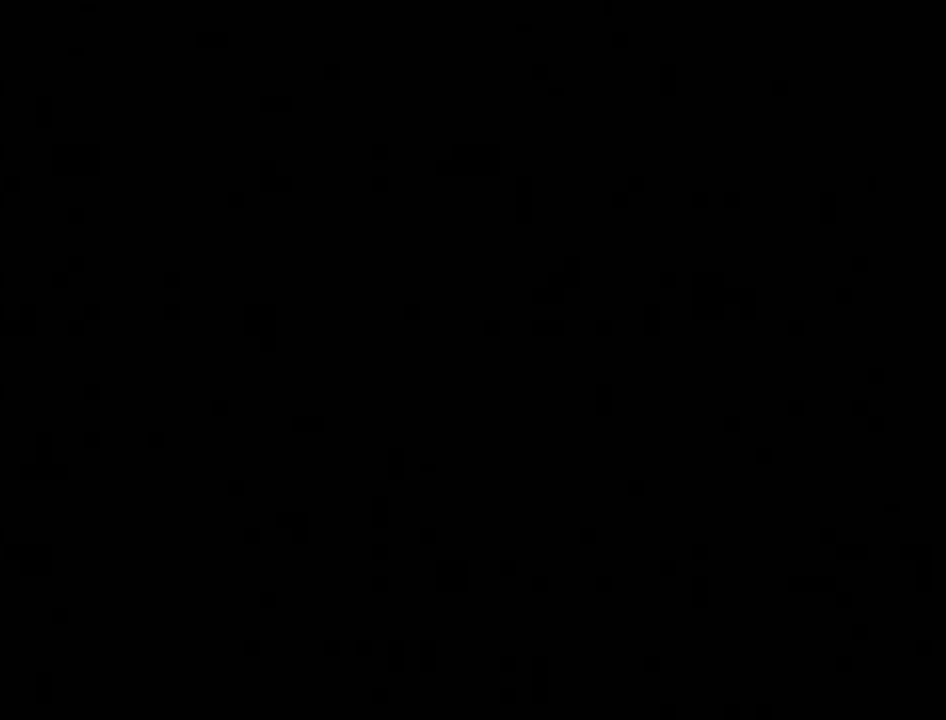
{"buttons": ["R1"], "left_stick": "up", "right_stick": "center", "events": []}
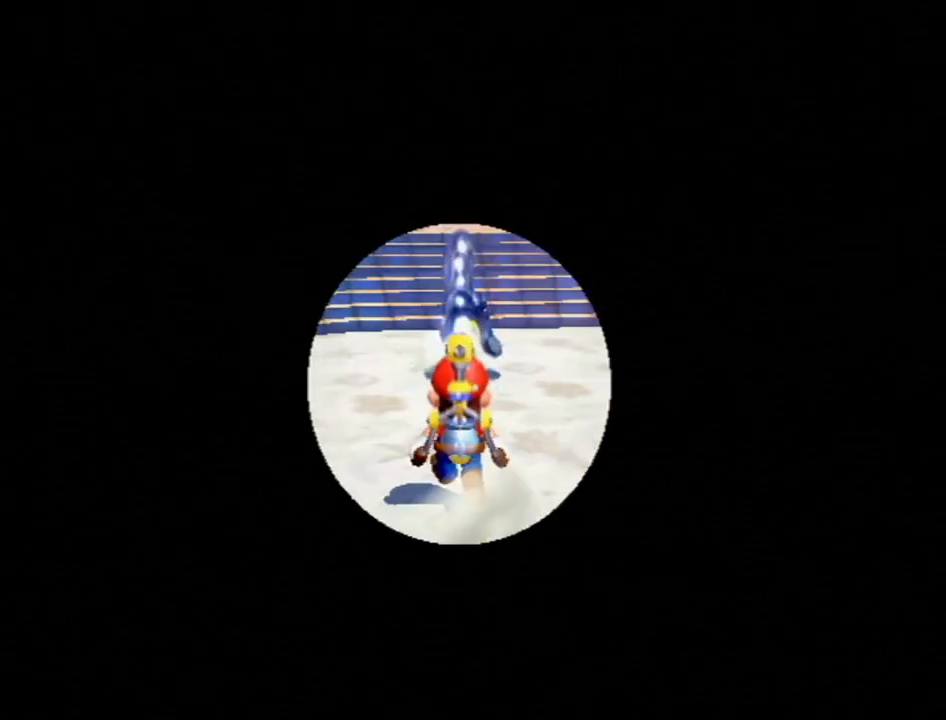
{"buttons": [], "left_stick": "up", "right_stick": "center", "events": [[50, "X", "down"], [167, "R1", "up"], [167, "X", "up"], [233, "B", "down"], [300, "B", "up"]]}
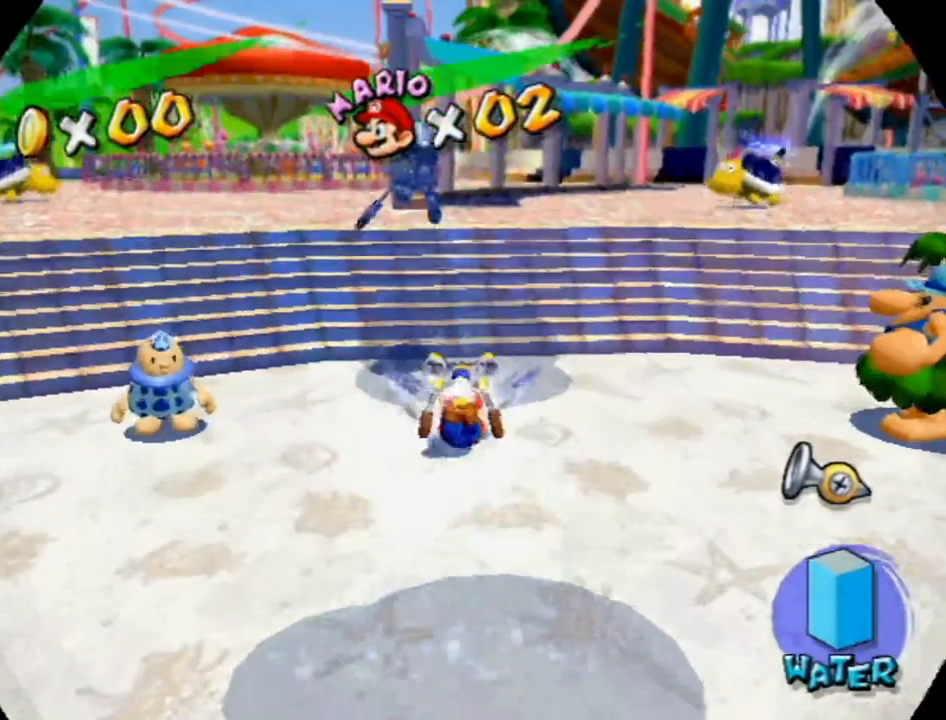
{"buttons": [], "left_stick": "up", "right_stick": "center", "events": []}
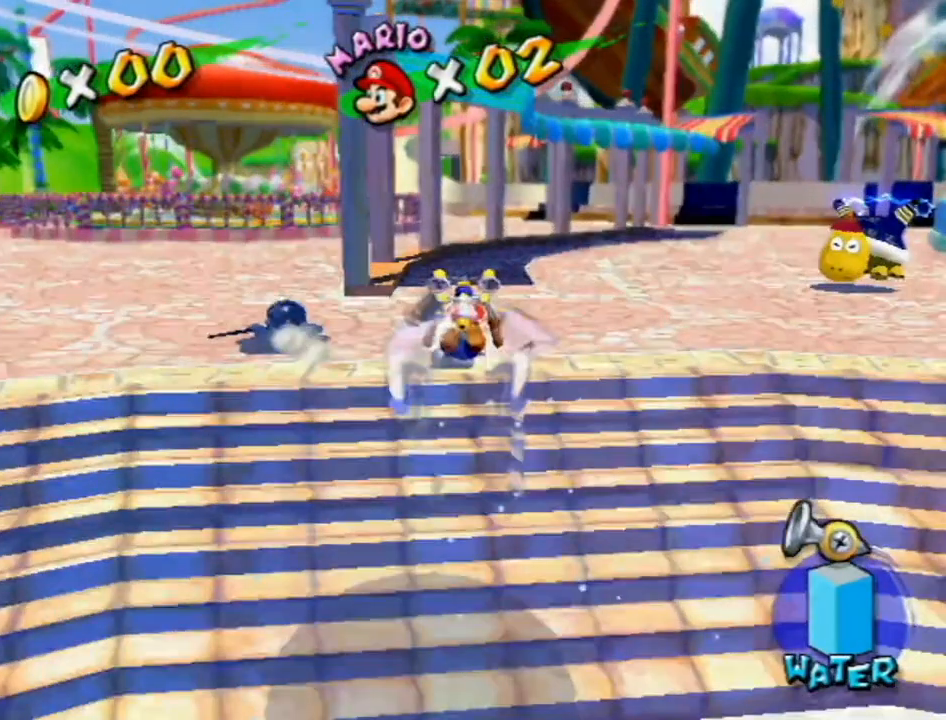
{"buttons": [], "left_stick": "up", "right_stick": "center", "events": [[400, "right_stick", "up-right"], [483, "right_stick", "center"]]}
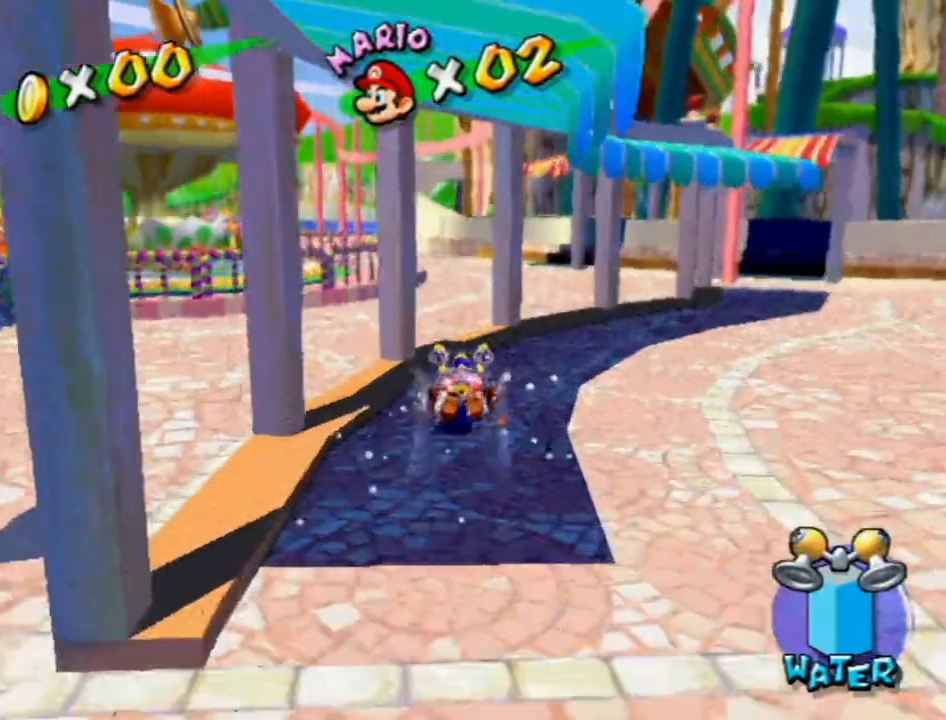
{"buttons": [], "left_stick": "up-left", "right_stick": "right", "events": [[417, "right_stick", "right"], [450, "left_stick", "up-left"]]}
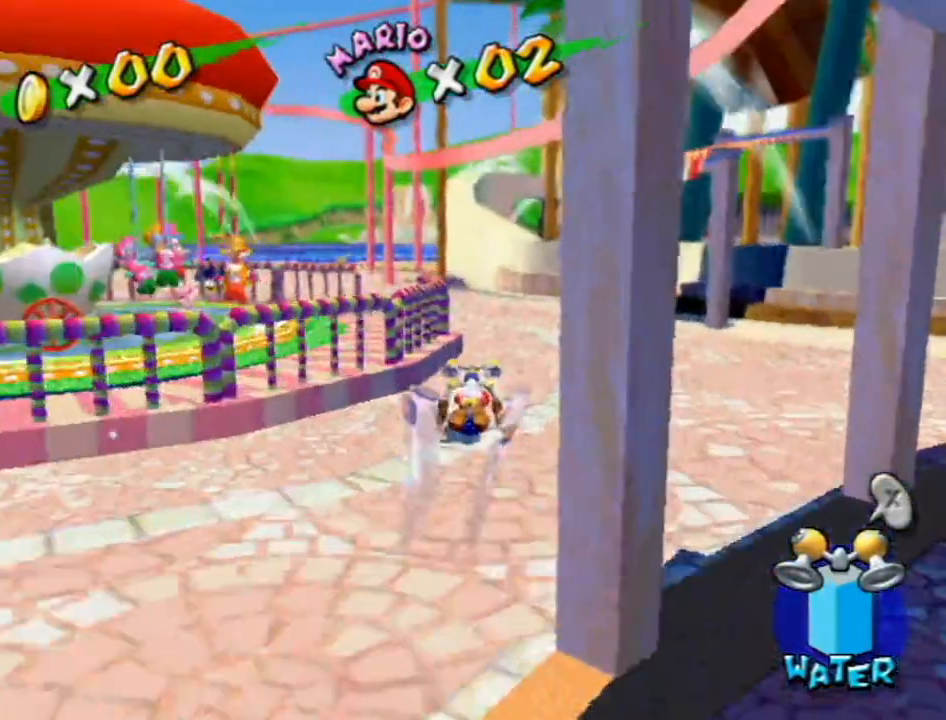
{"buttons": [], "left_stick": "up", "right_stick": "center", "events": [[17, "right_stick", "center"], [267, "right_stick", "right"], [333, "right_stick", "center"], [483, "left_stick", "up"]]}
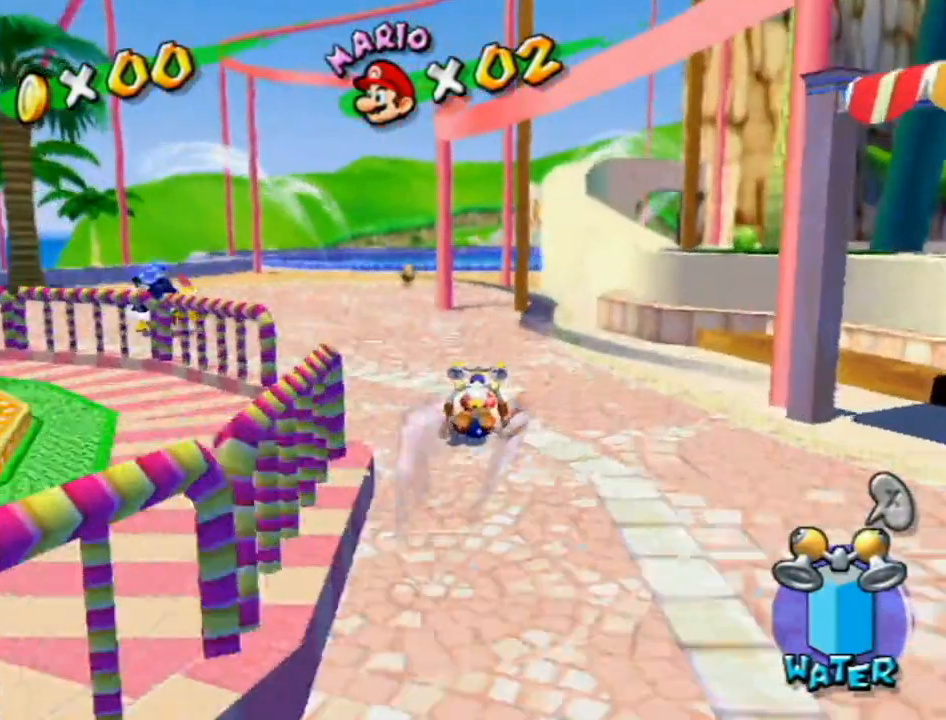
{"buttons": [], "left_stick": "up", "right_stick": "center", "events": []}
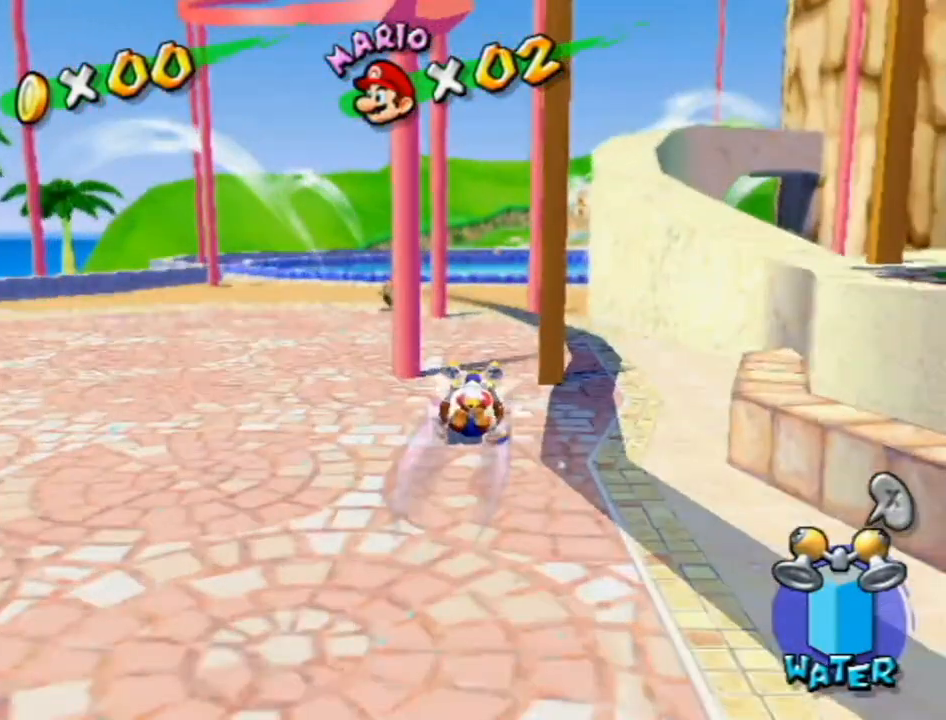
{"buttons": [], "left_stick": "up", "right_stick": "center", "events": []}
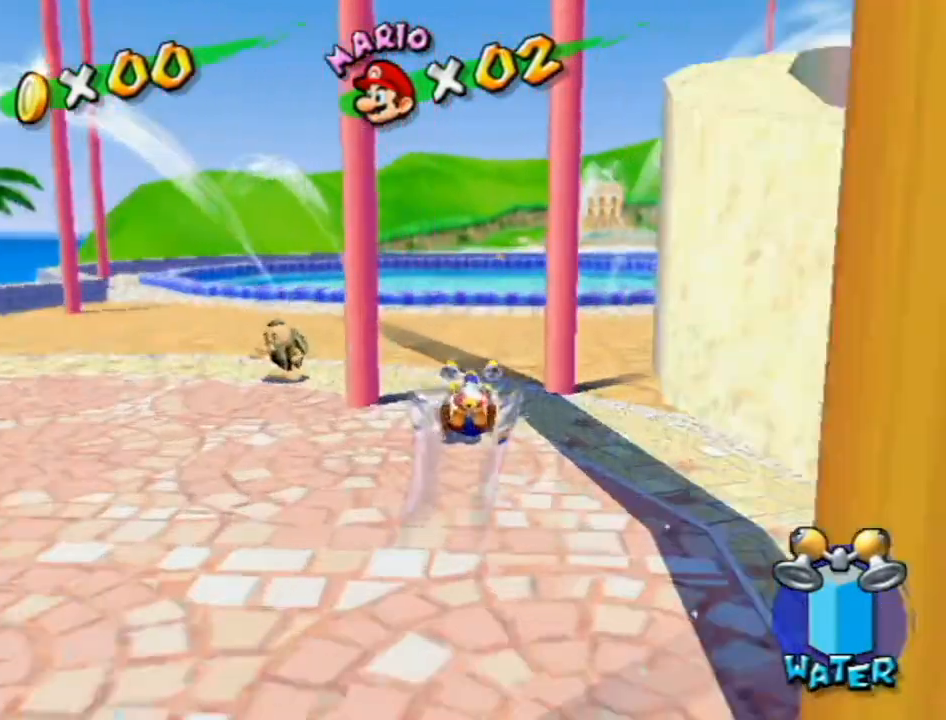
{"buttons": [], "left_stick": "center", "right_stick": "center", "events": [[50, "left_stick", "center"], [83, "START", "down"], [267, "START", "up"]]}
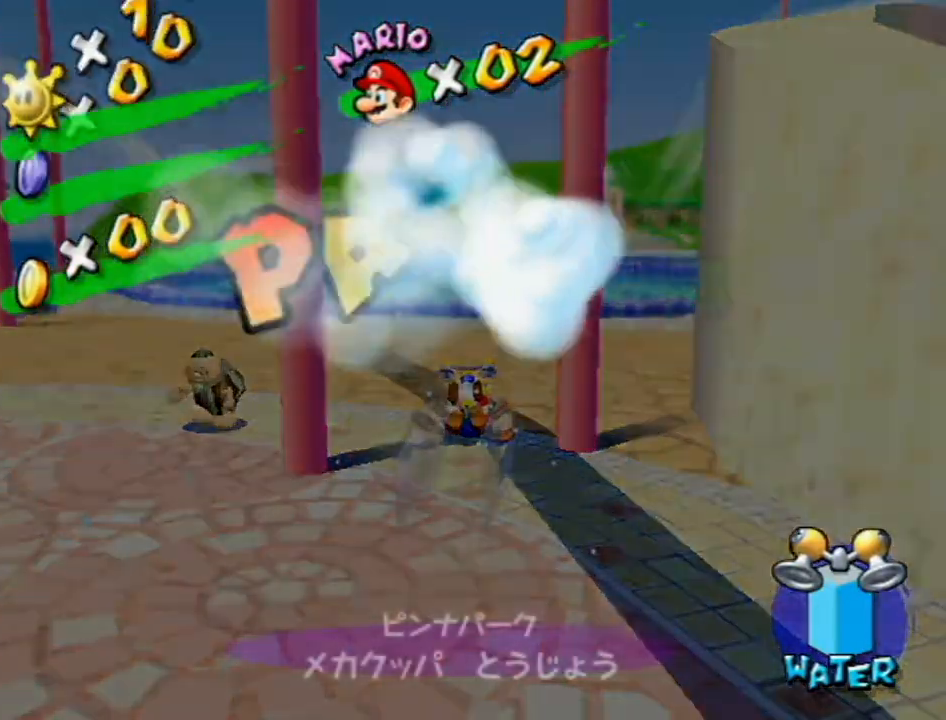
{"buttons": [], "left_stick": "up", "right_stick": "center", "events": [[417, "left_stick", "up"]]}